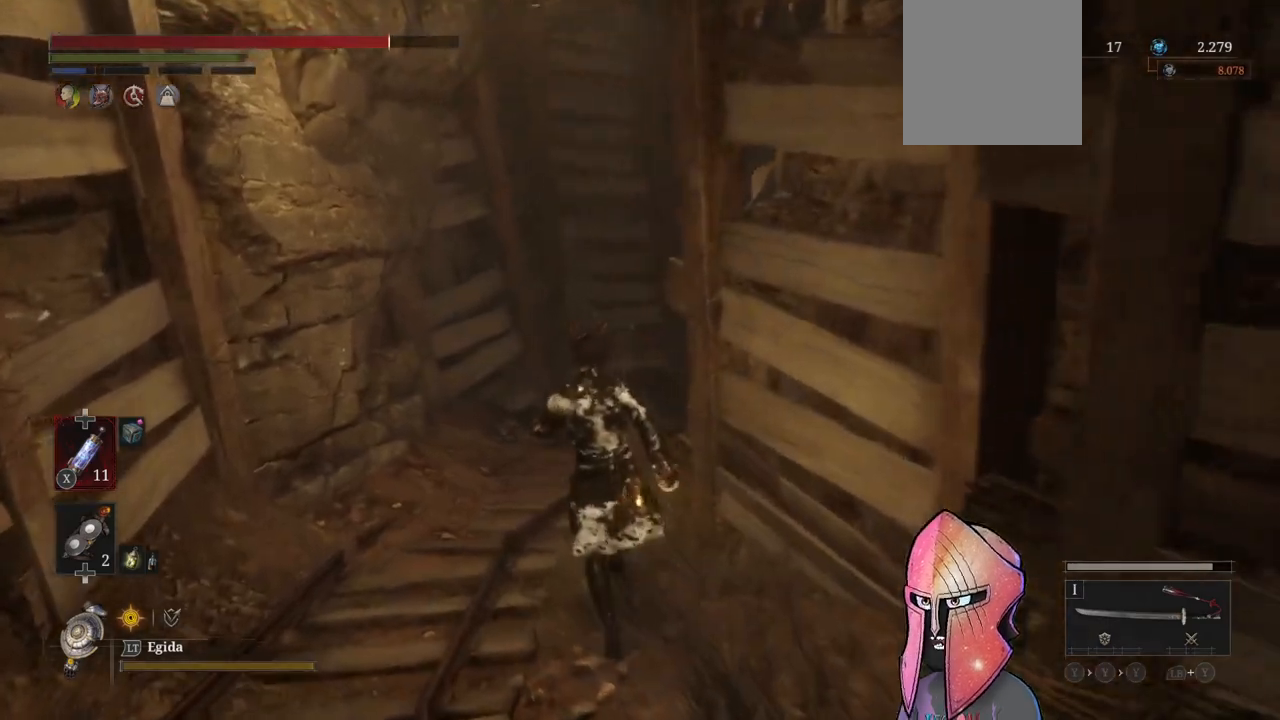
Gameplay with a controller (Xbox layout); each line is a JSON object with the inputs held at the frame after it. "events" lists button and stick changes between this image and that frame as [ms after this image, input, new state], when the widget could be followed in between.
{"buttons": ["B"], "left_stick": "up", "right_stick": "center", "events": [[67, "left_stick", "up"]]}
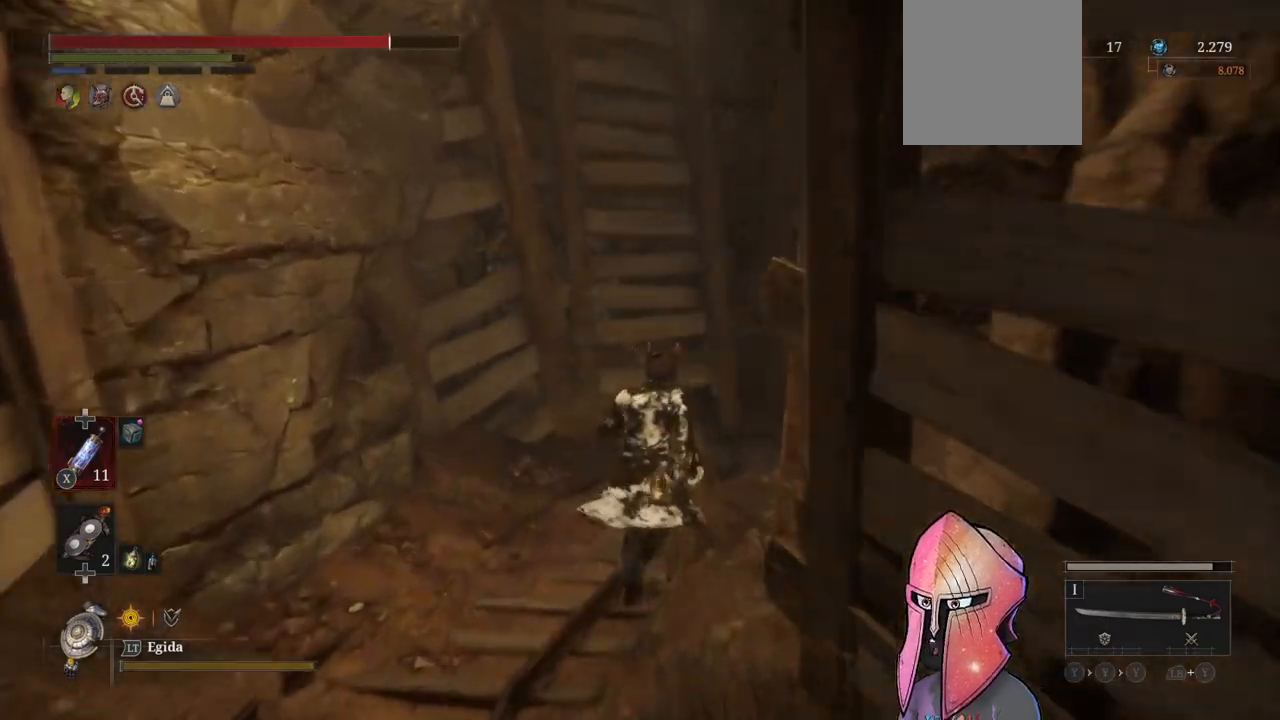
{"buttons": ["B"], "left_stick": "up-right", "right_stick": "center", "events": [[417, "left_stick", "up-right"]]}
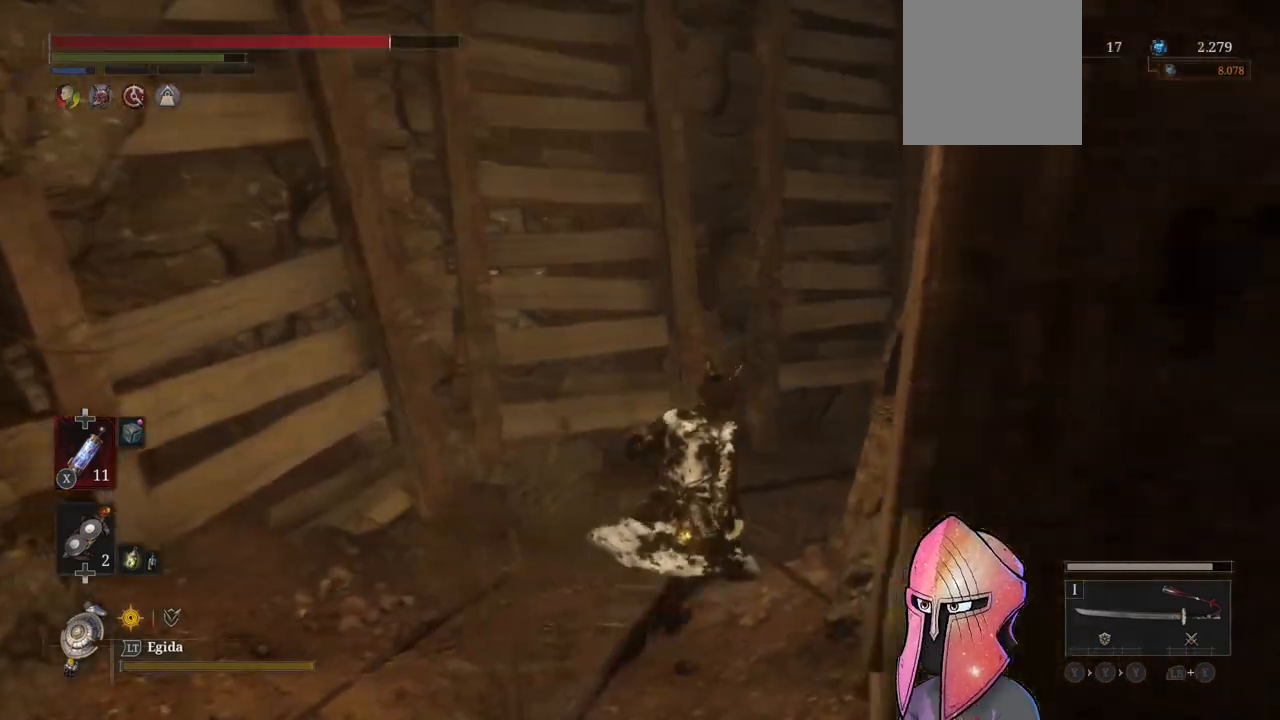
{"buttons": ["B"], "left_stick": "up-right", "right_stick": "center", "events": []}
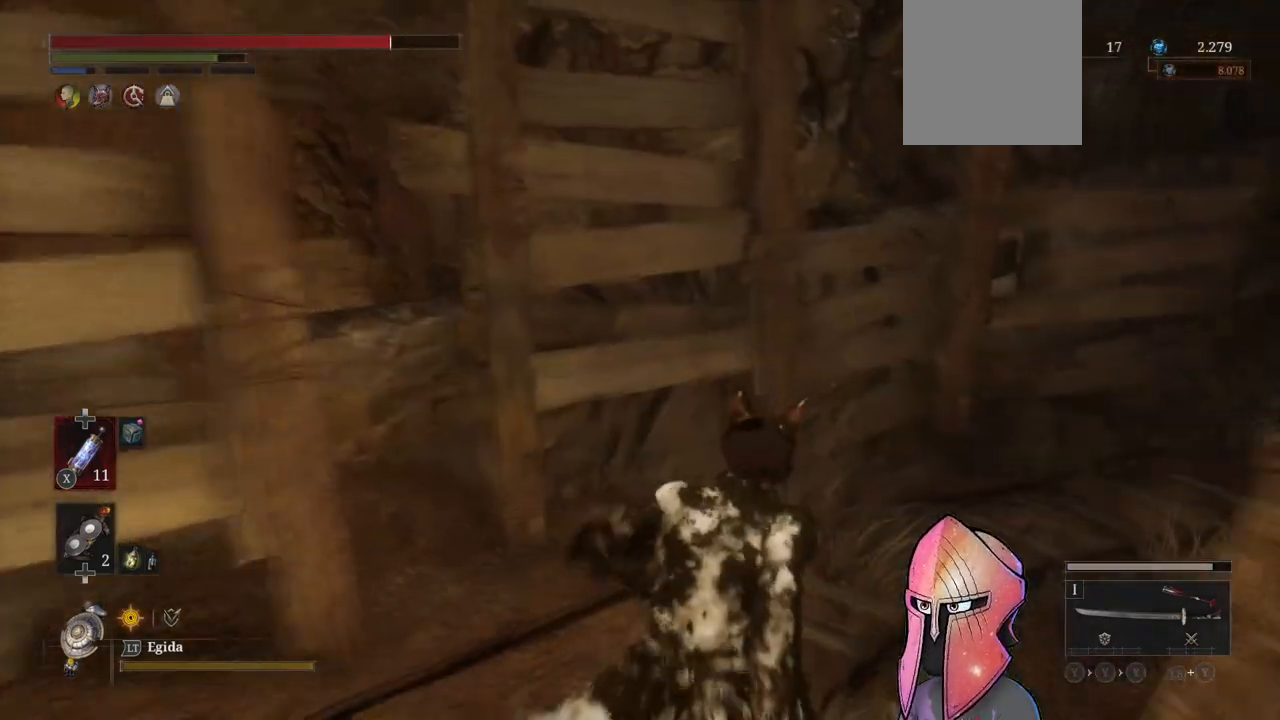
{"buttons": ["B"], "left_stick": "up-right", "right_stick": "center", "events": []}
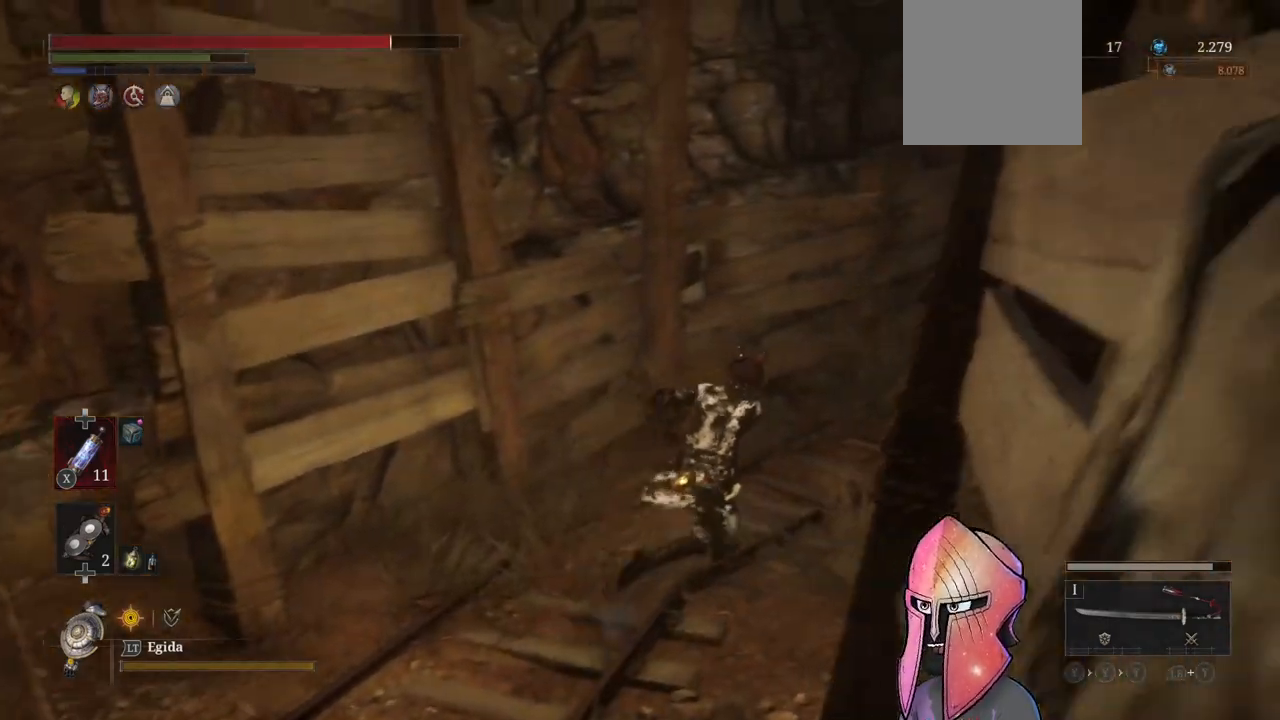
{"buttons": ["B"], "left_stick": "up-right", "right_stick": "center", "events": []}
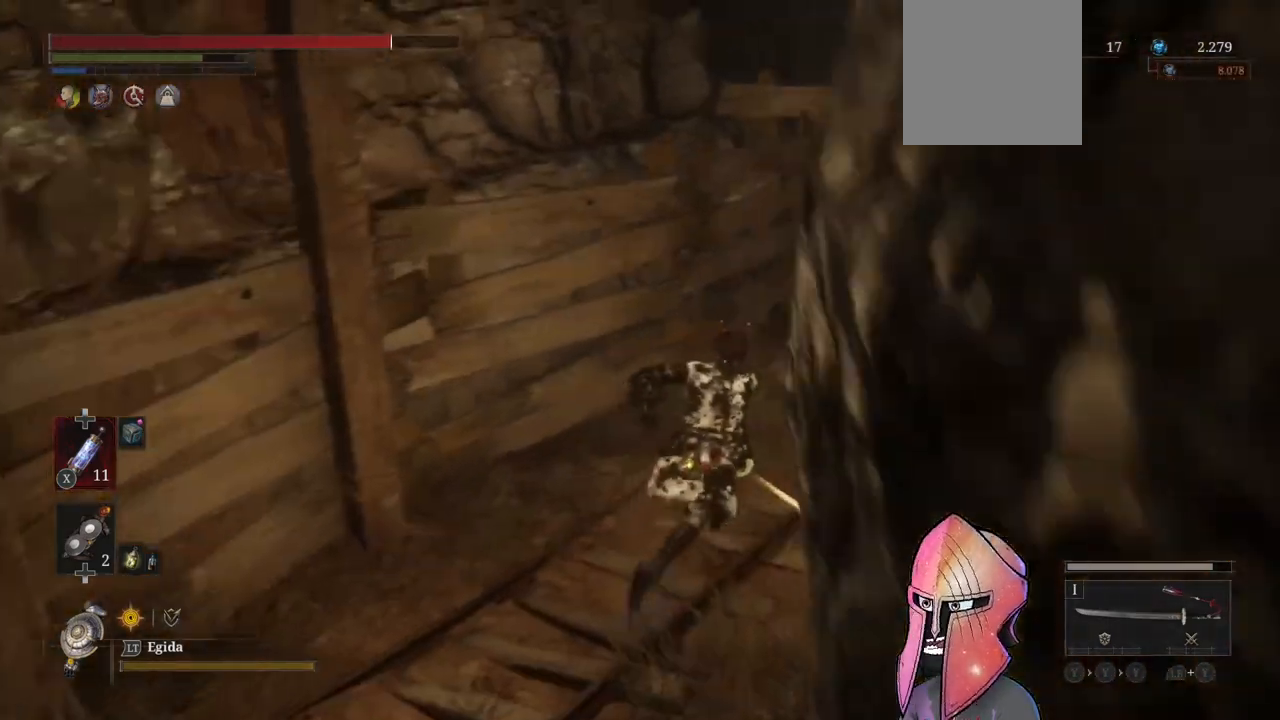
{"buttons": ["B"], "left_stick": "up-right", "right_stick": "center", "events": []}
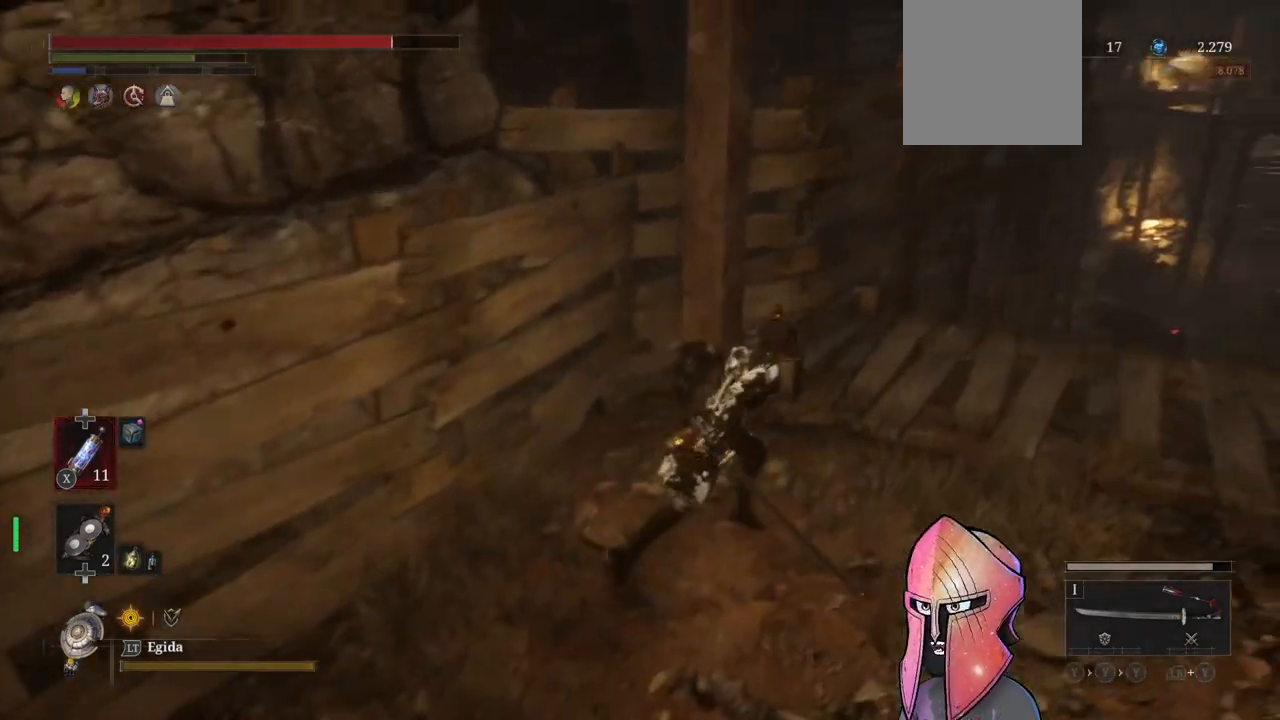
{"buttons": [], "left_stick": "right", "right_stick": "down-right", "events": [[250, "B", "up"], [417, "right_stick", "down"], [433, "left_stick", "right"], [483, "right_stick", "down-right"]]}
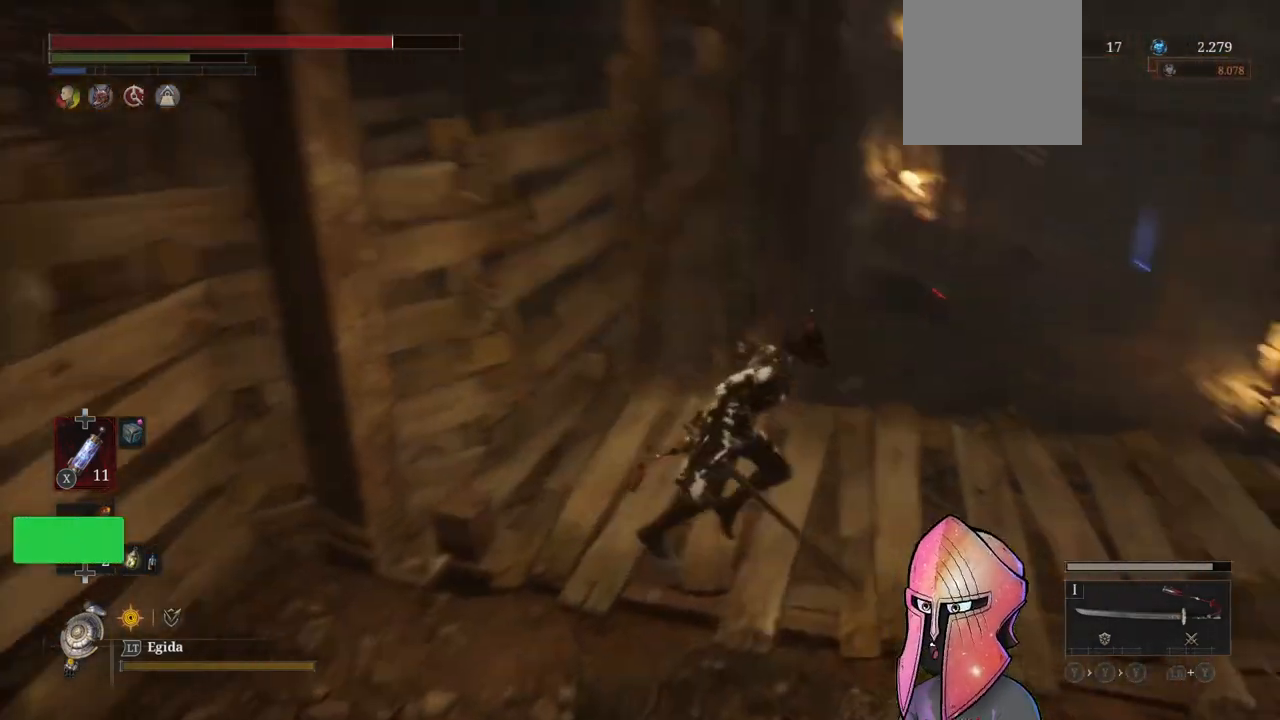
{"buttons": [], "left_stick": "center", "right_stick": "down-right", "events": [[100, "right_stick", "center"], [350, "left_stick", "center"], [367, "right_stick", "down-right"]]}
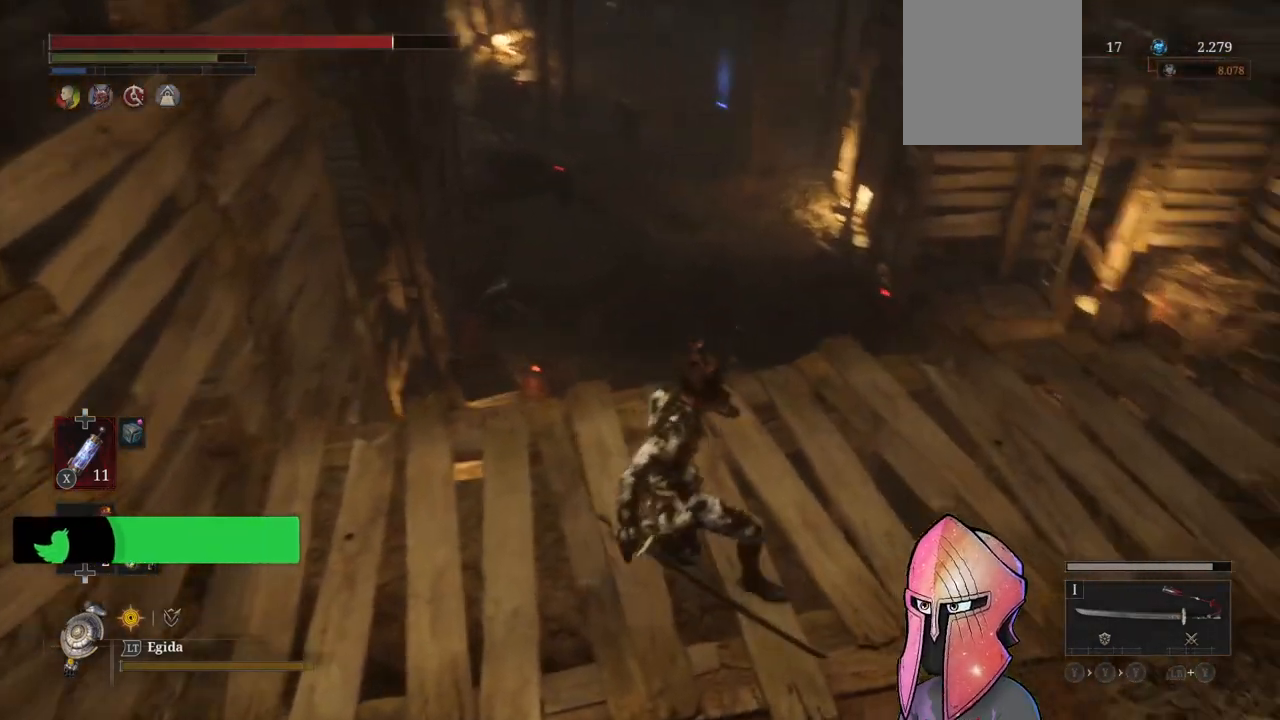
{"buttons": [], "left_stick": "down-right", "right_stick": "up-left", "events": [[17, "right_stick", "center"], [350, "right_stick", "up-left"], [500, "left_stick", "down-right"]]}
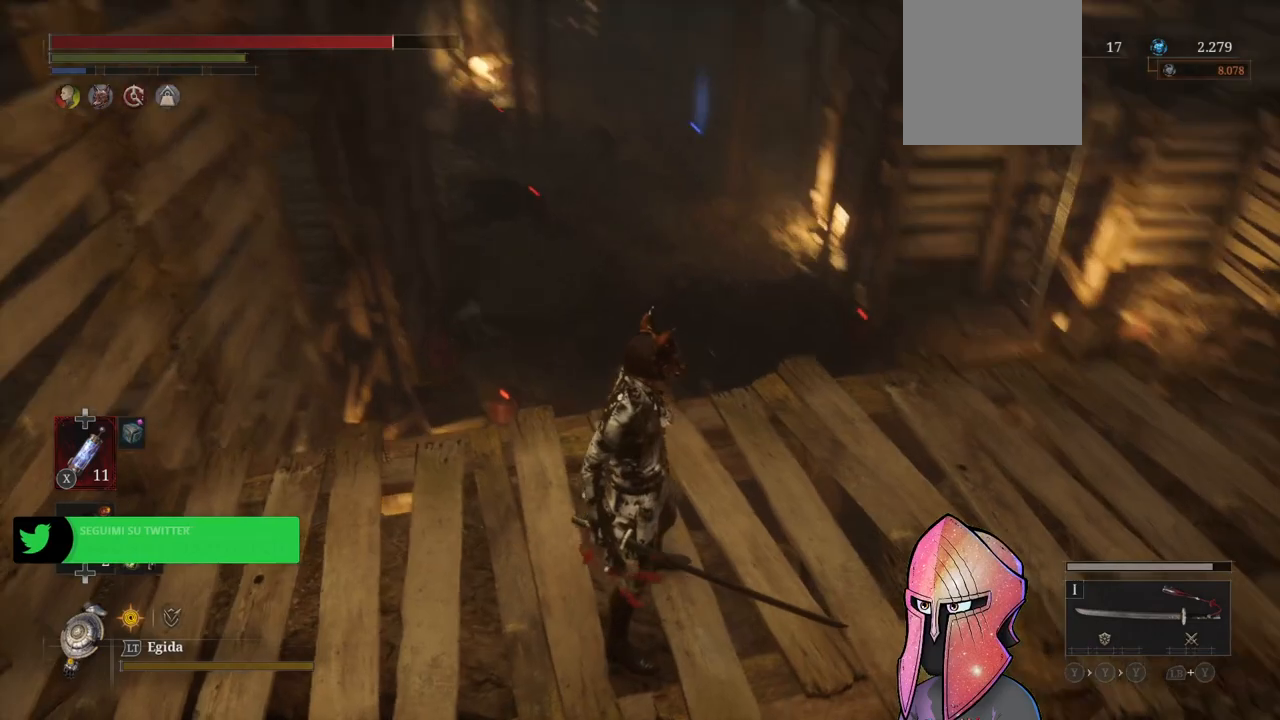
{"buttons": [], "left_stick": "right", "right_stick": "center", "events": [[100, "right_stick", "right"], [333, "right_stick", "center"], [383, "left_stick", "right"]]}
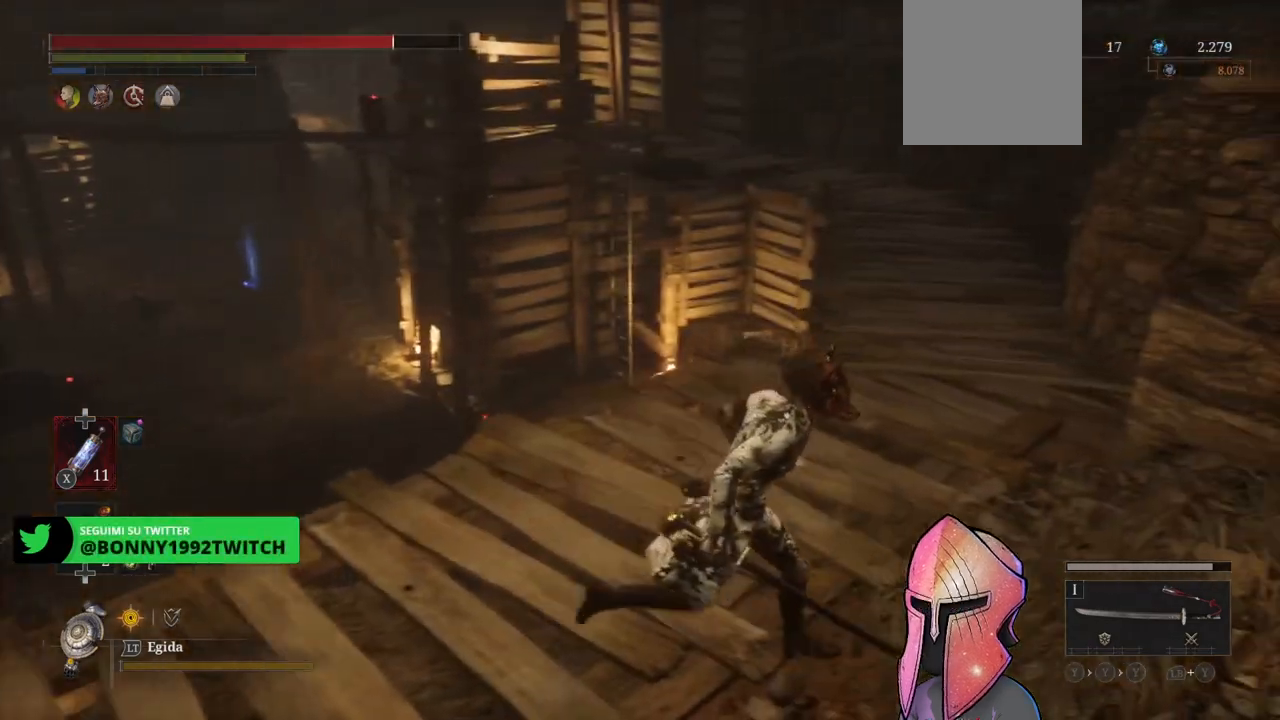
{"buttons": [], "left_stick": "up-right", "right_stick": "center", "events": [[117, "left_stick", "center"], [267, "left_stick", "up-right"]]}
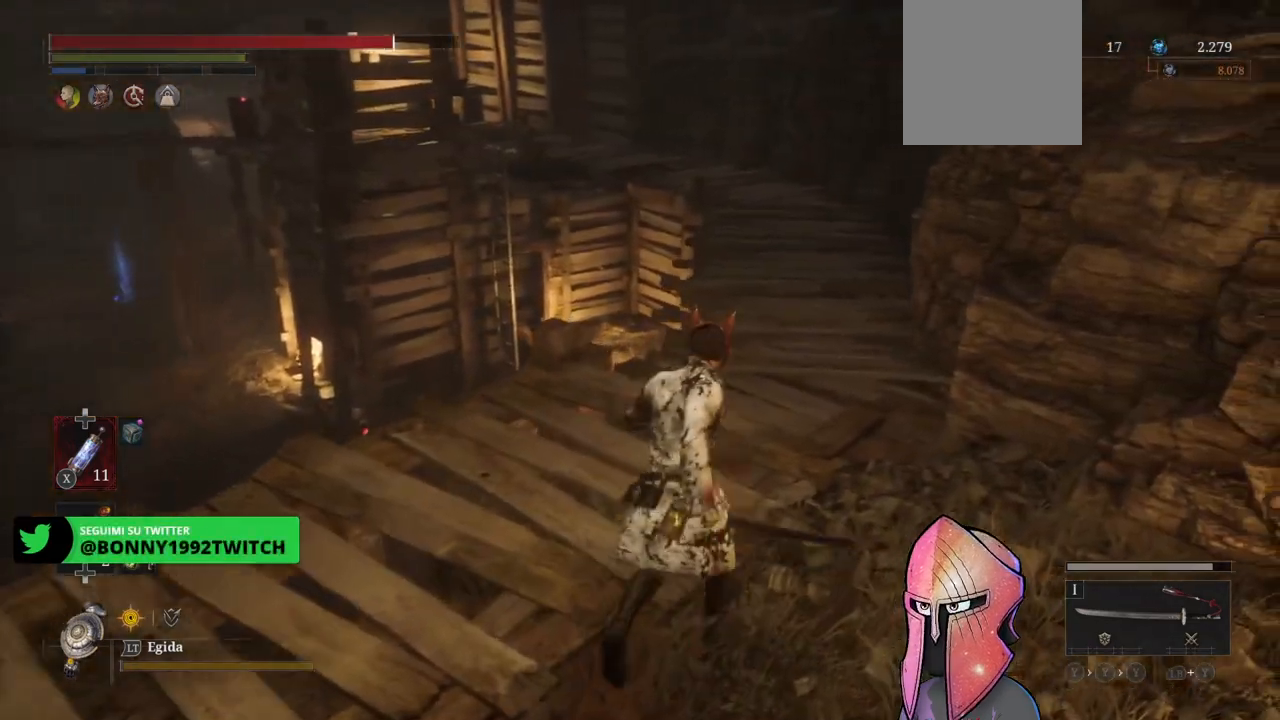
{"buttons": [], "left_stick": "up-right", "right_stick": "center", "events": [[417, "right_stick", "up-left"], [500, "right_stick", "center"]]}
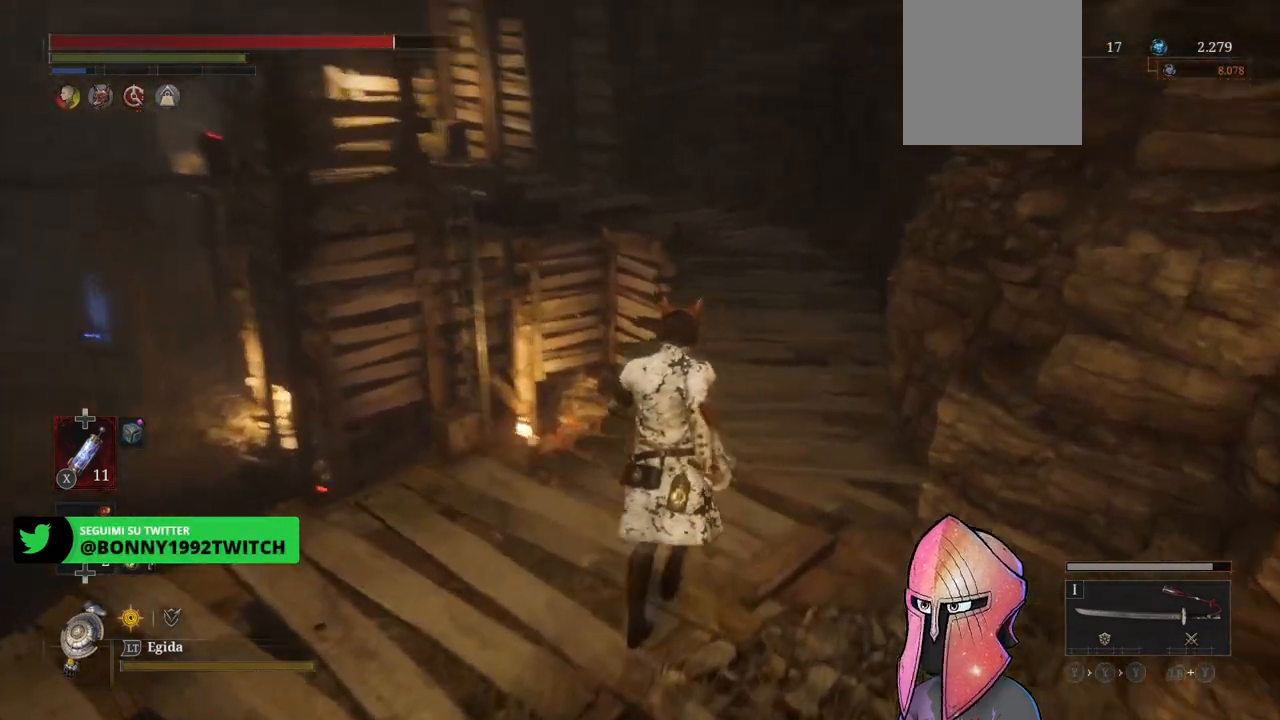
{"buttons": ["B"], "left_stick": "up-right", "right_stick": "center", "events": [[117, "B", "down"]]}
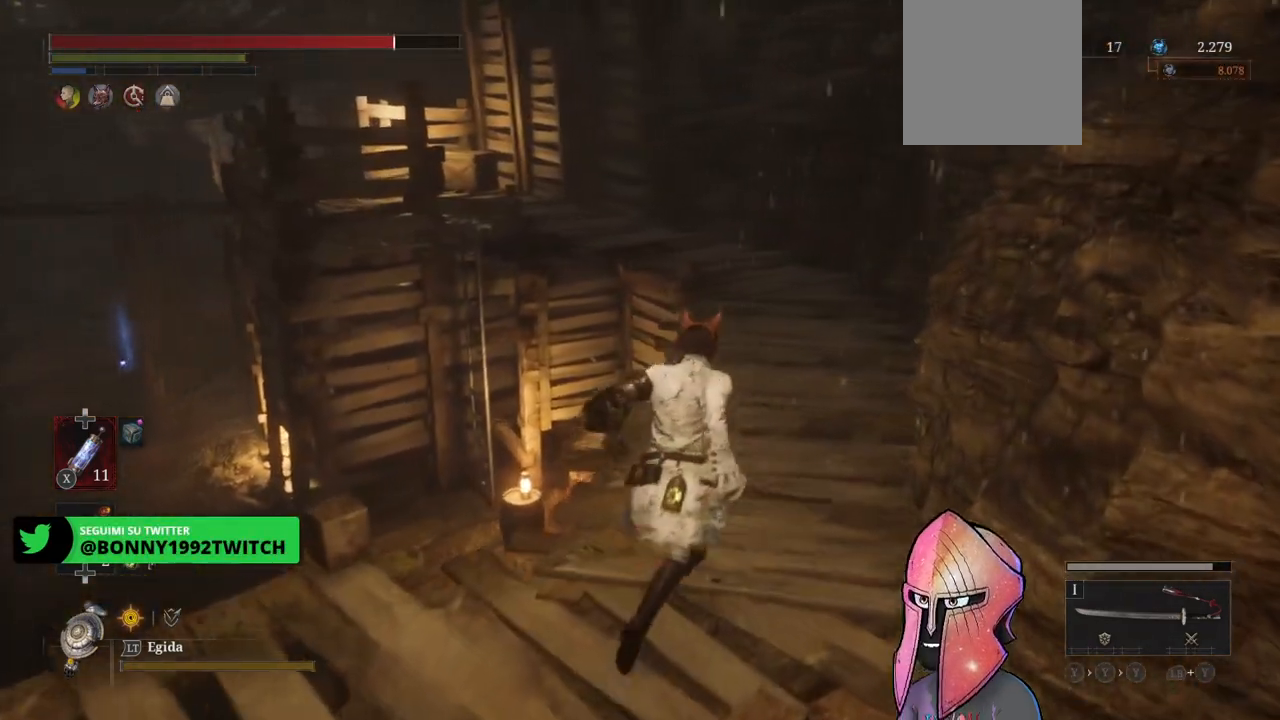
{"buttons": ["B"], "left_stick": "up-right", "right_stick": "center", "events": []}
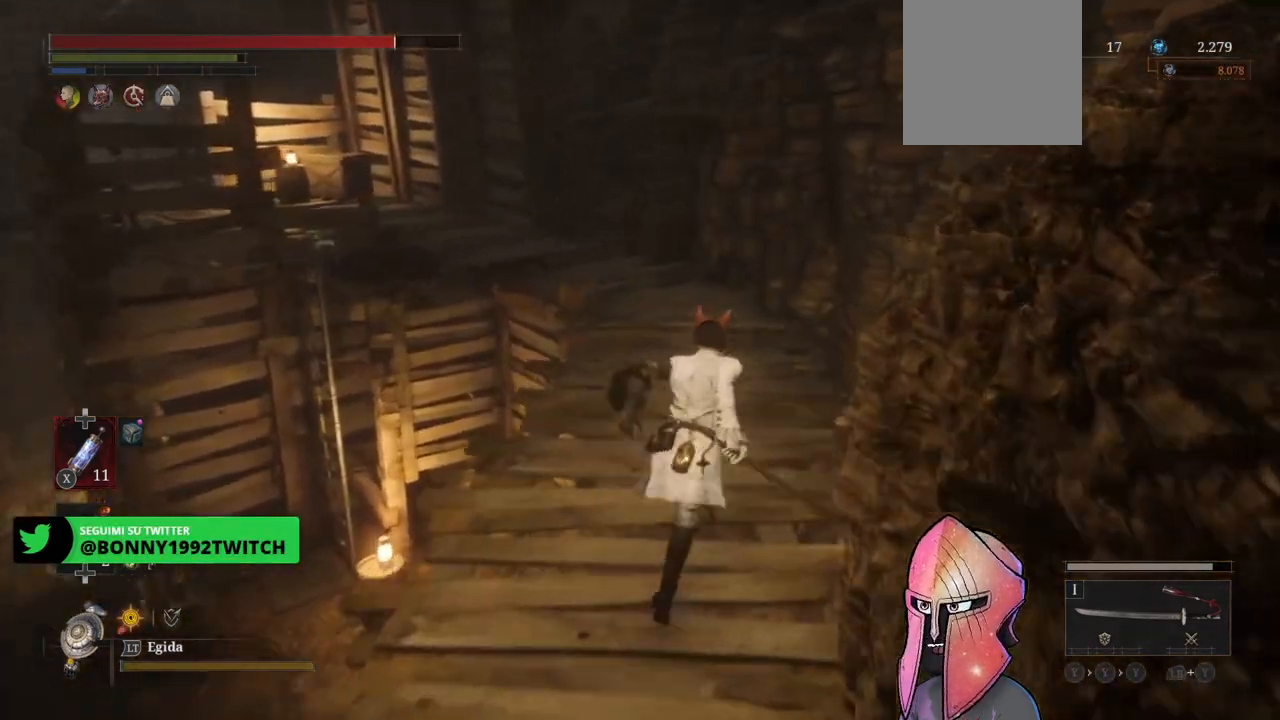
{"buttons": [], "left_stick": "up", "right_stick": "left", "events": [[100, "B", "up"], [150, "left_stick", "up"], [283, "right_stick", "left"]]}
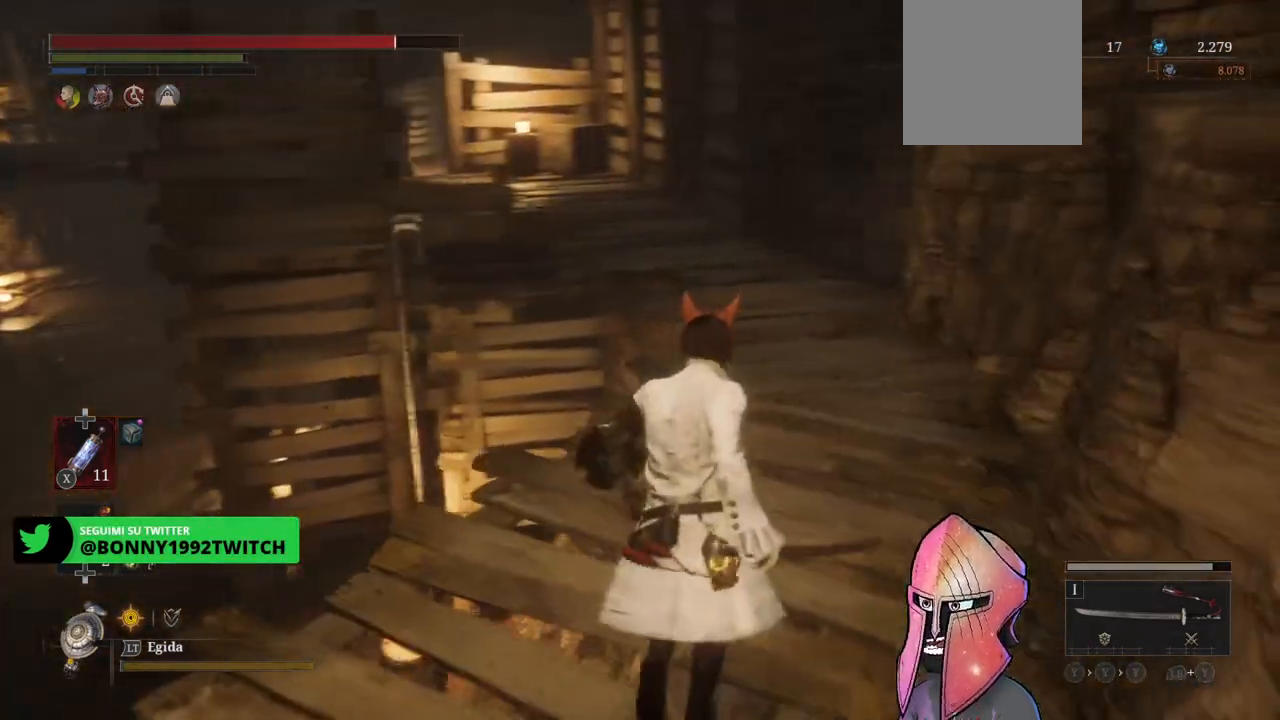
{"buttons": [], "left_stick": "up-right", "right_stick": "left", "events": [[33, "left_stick", "up-right"], [50, "right_stick", "center"], [333, "right_stick", "left"]]}
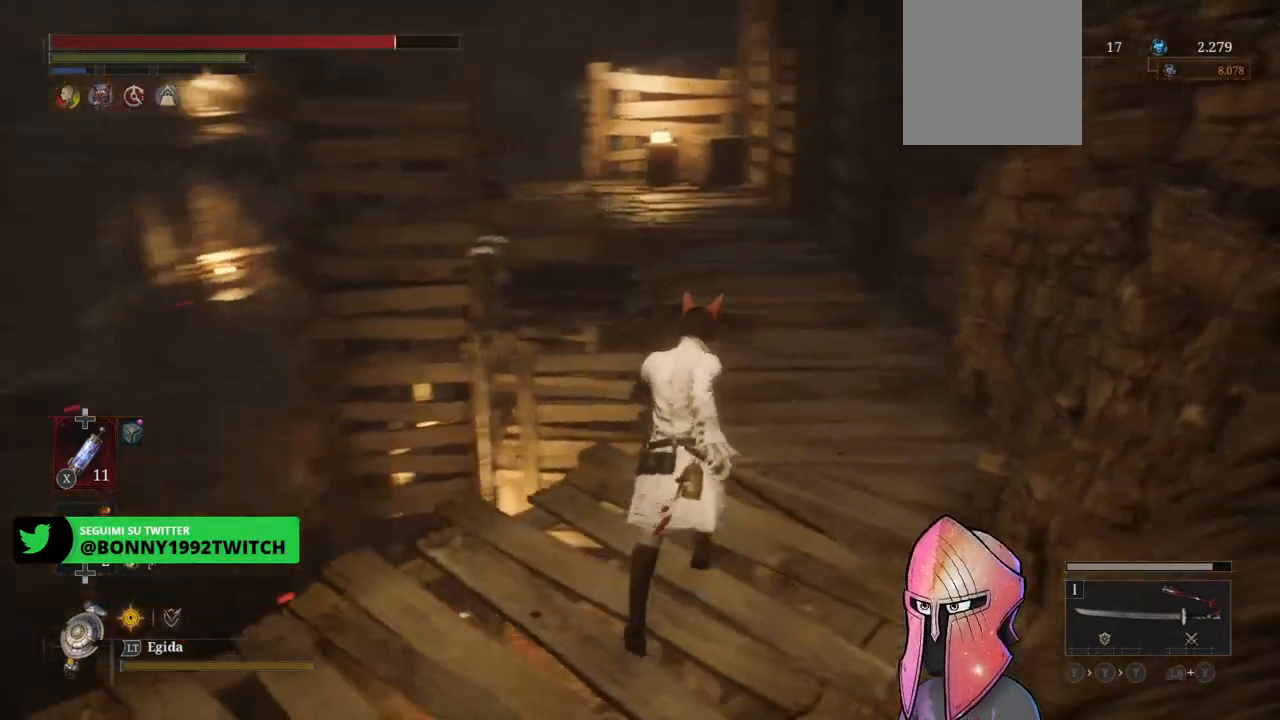
{"buttons": [], "left_stick": "up-right", "right_stick": "center", "events": [[17, "right_stick", "center"], [233, "right_stick", "left"], [367, "right_stick", "center"]]}
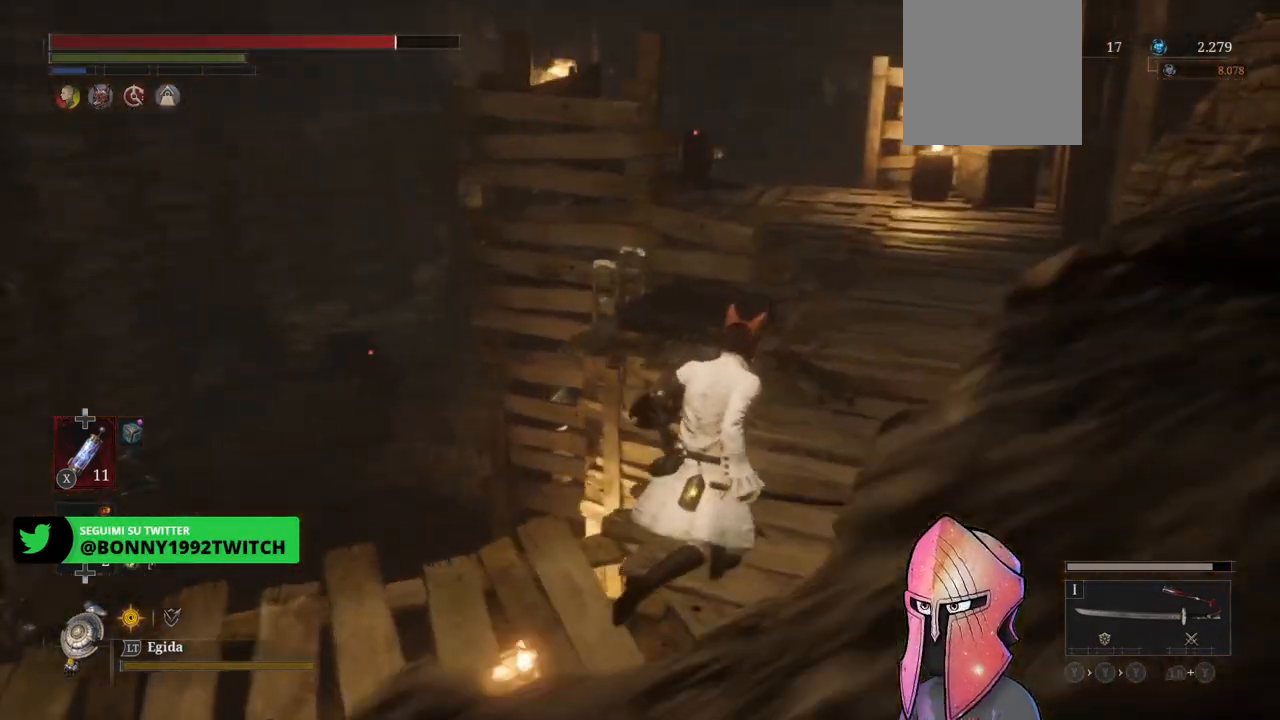
{"buttons": [], "left_stick": "up-right", "right_stick": "center", "events": [[217, "right_stick", "left"], [350, "right_stick", "center"]]}
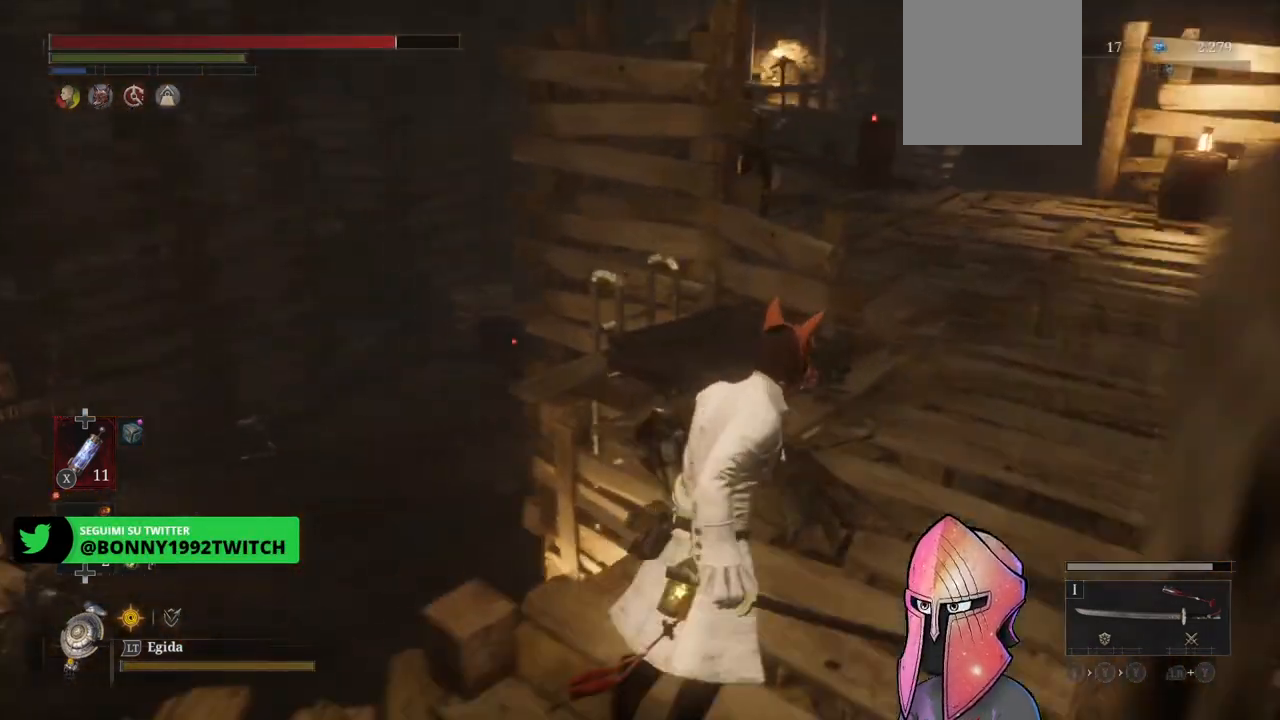
{"buttons": ["R3"], "left_stick": "up-right", "right_stick": "center", "events": [[167, "right_stick", "left"], [450, "R3", "down"], [450, "right_stick", "center"]]}
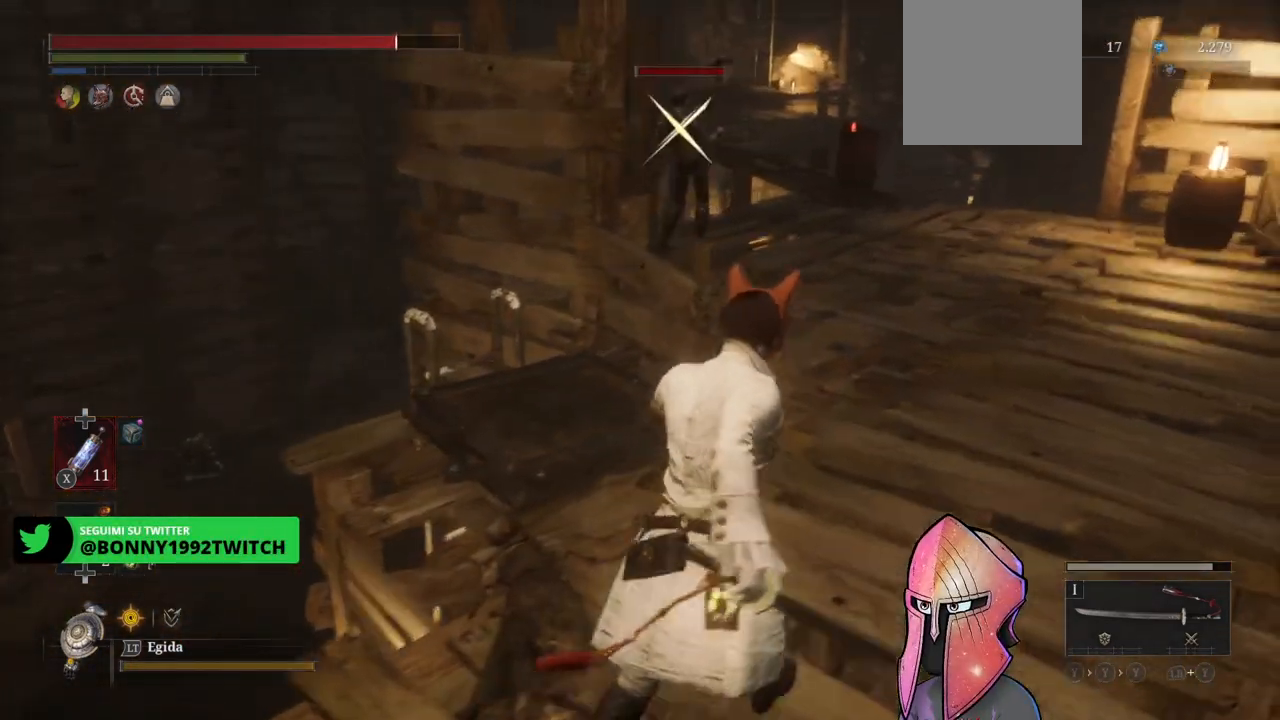
{"buttons": ["B"], "left_stick": "up-right", "right_stick": "center", "events": [[50, "R3", "up"], [217, "B", "down"]]}
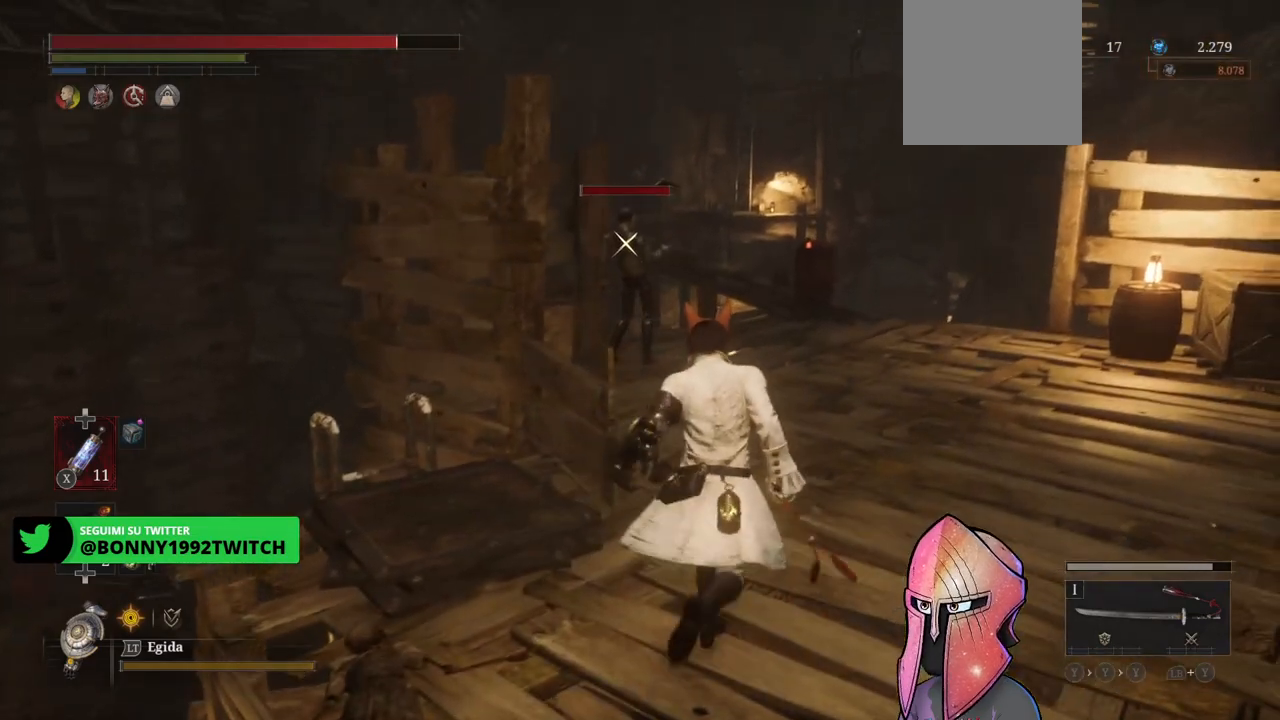
{"buttons": ["B"], "left_stick": "up", "right_stick": "center", "events": [[167, "left_stick", "up"]]}
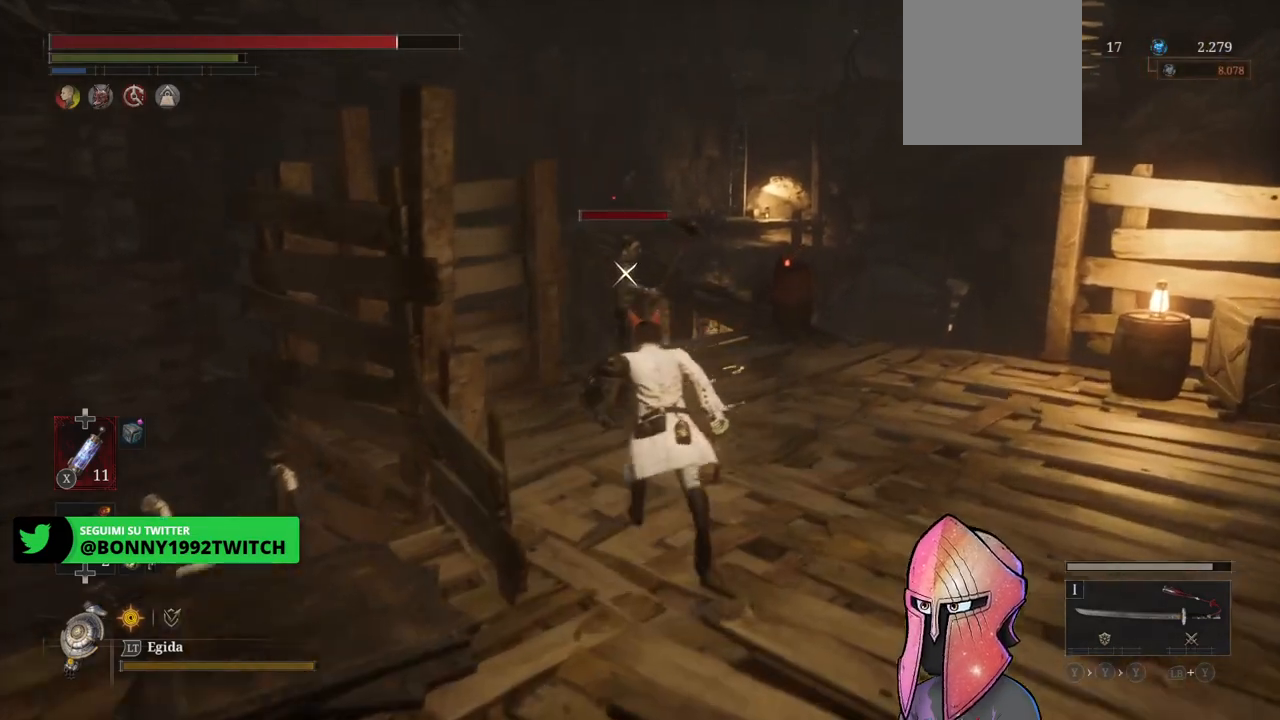
{"buttons": [], "left_stick": "center", "right_stick": "center", "events": [[383, "B", "up"], [383, "R1", "down"], [450, "left_stick", "center"], [483, "R1", "up"]]}
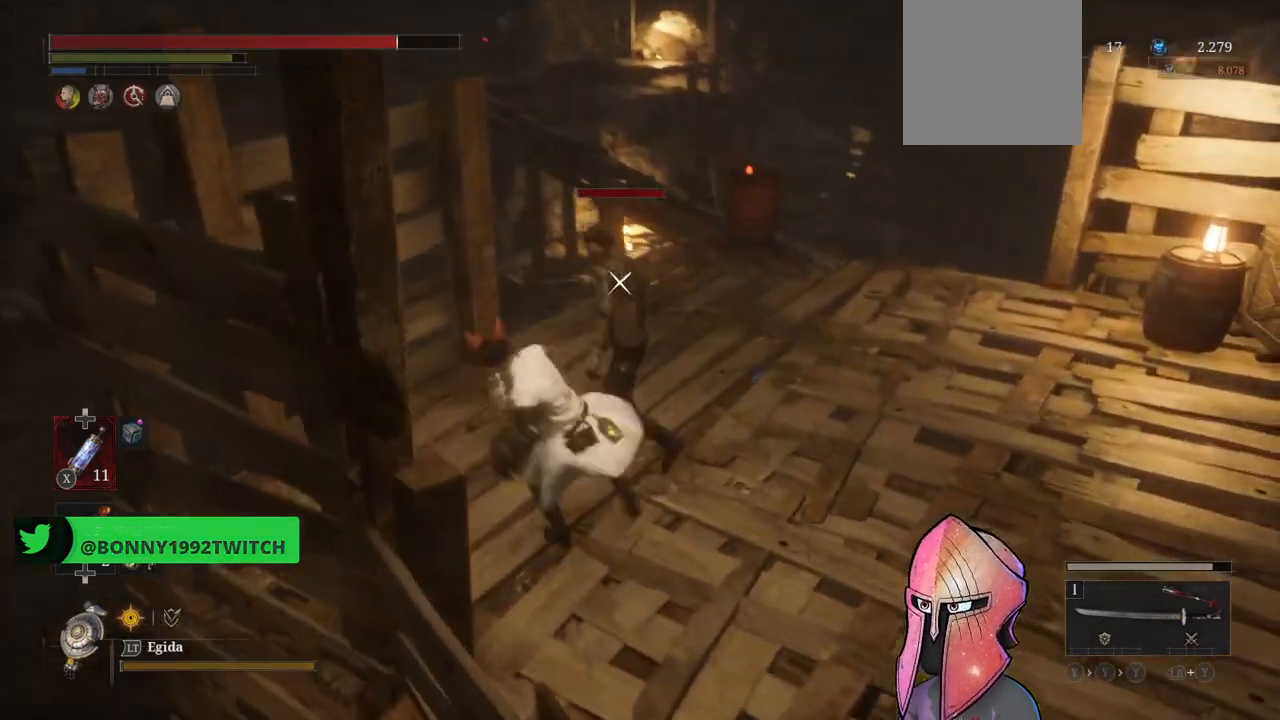
{"buttons": ["R1"], "left_stick": "center", "right_stick": "center", "events": [[17, "R1", "down"], [117, "R1", "up"], [167, "R1", "down"], [233, "R1", "up"], [300, "R1", "down"], [367, "R1", "up"], [433, "R1", "down"]]}
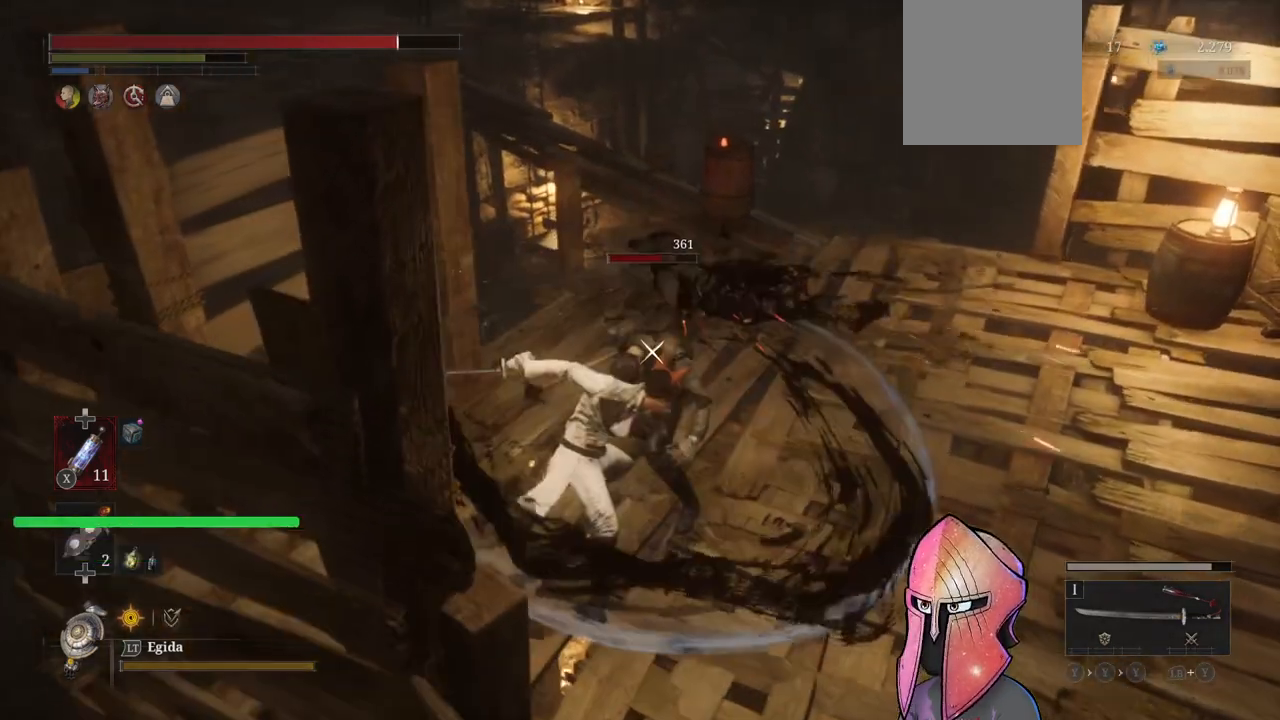
{"buttons": ["R1"], "left_stick": "center", "right_stick": "center", "events": [[17, "R1", "up"], [83, "R1", "down"], [167, "R1", "up"], [217, "R1", "down"], [283, "R1", "up"], [367, "R1", "down"], [433, "R1", "up"], [500, "R1", "down"]]}
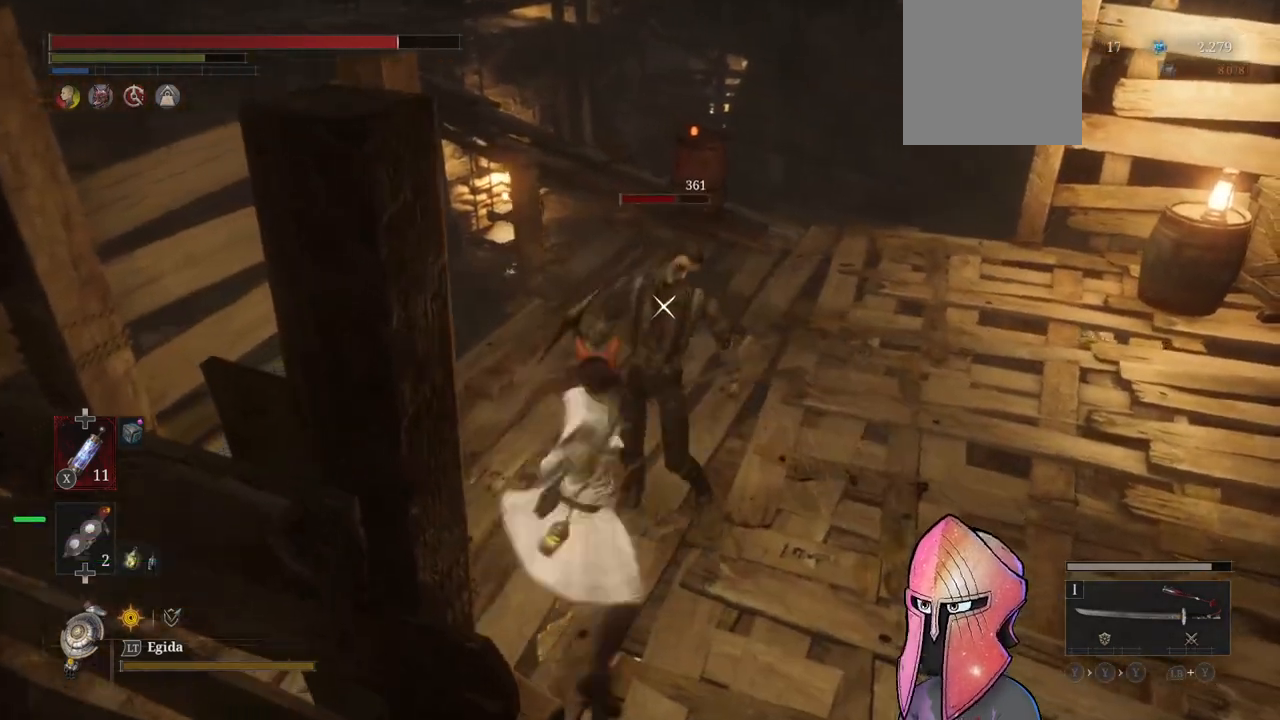
{"buttons": [], "left_stick": "center", "right_stick": "center", "events": [[83, "R1", "up"], [133, "R1", "down"], [233, "R1", "up"], [283, "R1", "down"], [367, "R1", "up"]]}
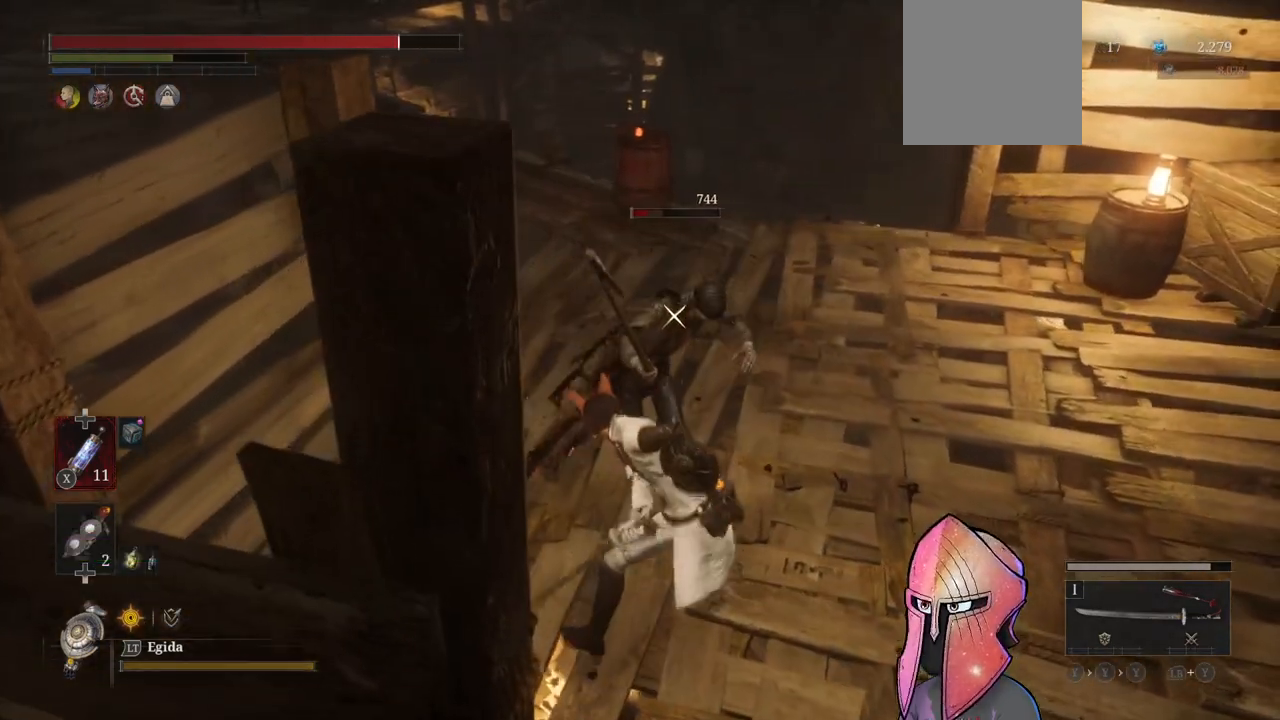
{"buttons": [], "left_stick": "center", "right_stick": "center", "events": []}
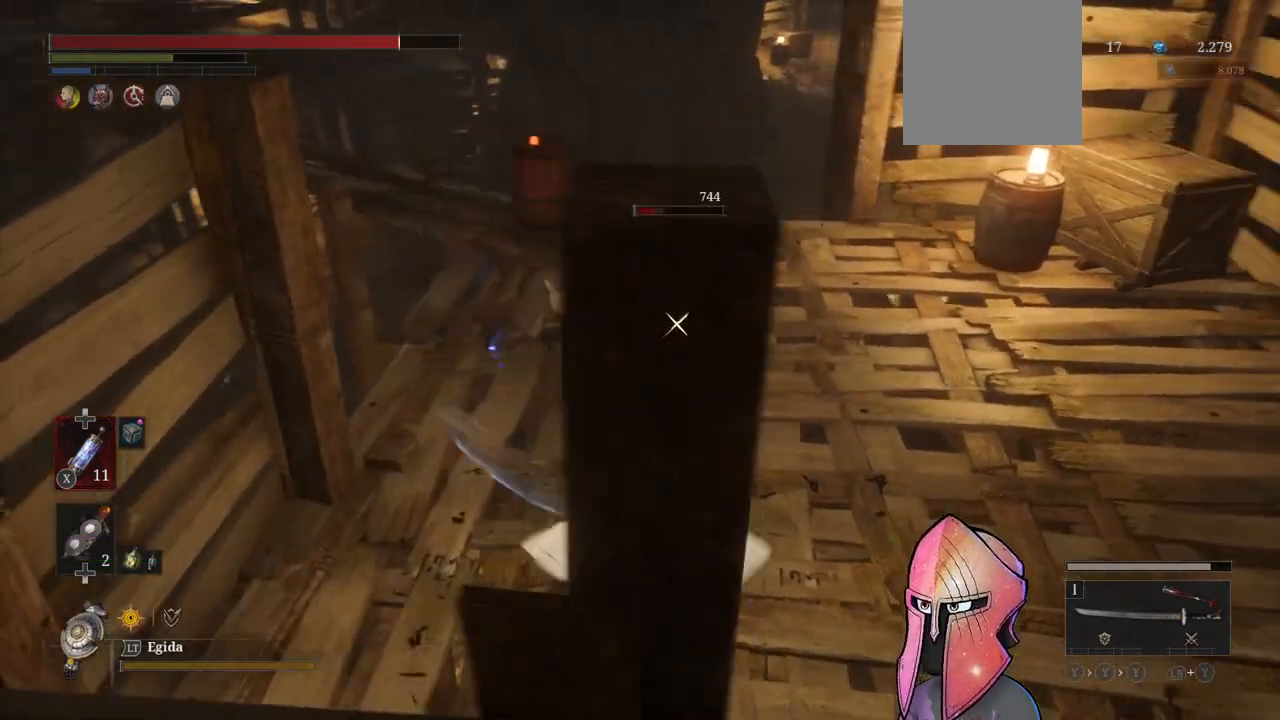
{"buttons": [], "left_stick": "up-right", "right_stick": "up-left", "events": [[17, "right_stick", "left"], [300, "left_stick", "up-right"], [300, "right_stick", "center"], [367, "right_stick", "up-left"]]}
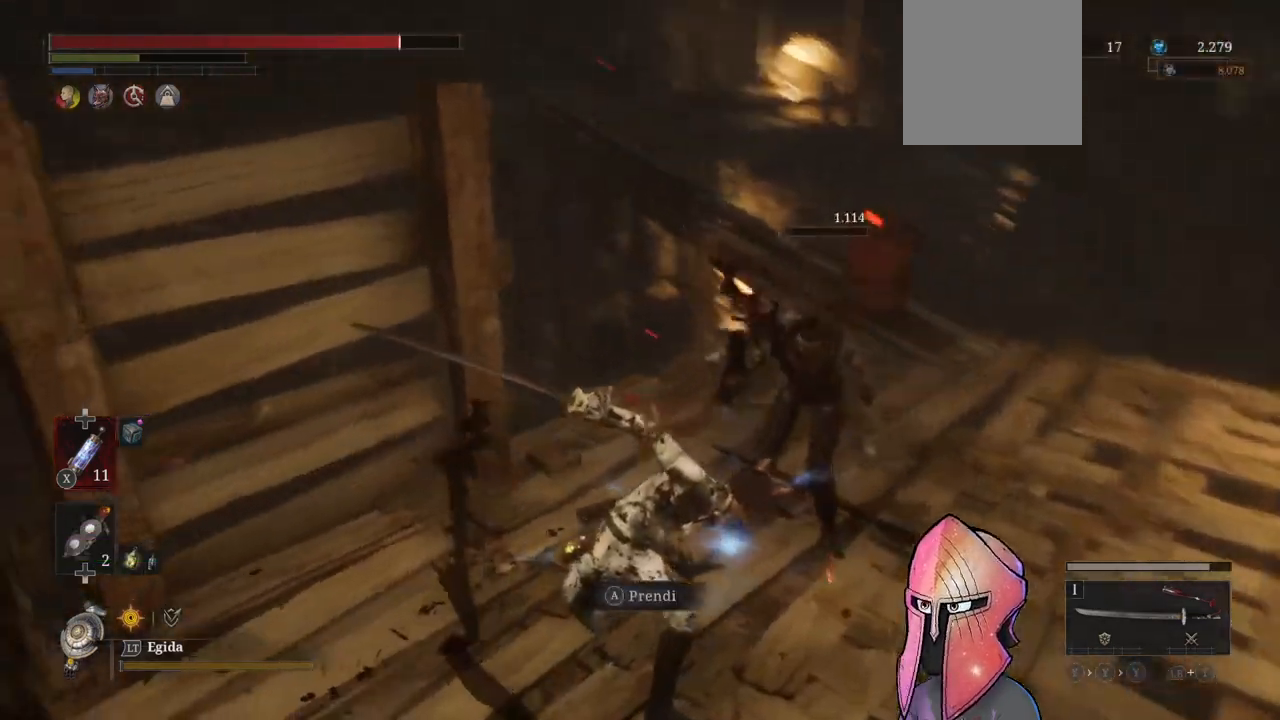
{"buttons": [], "left_stick": "center", "right_stick": "center", "events": [[50, "right_stick", "center"], [367, "left_stick", "center"], [417, "A", "down"], [500, "A", "up"]]}
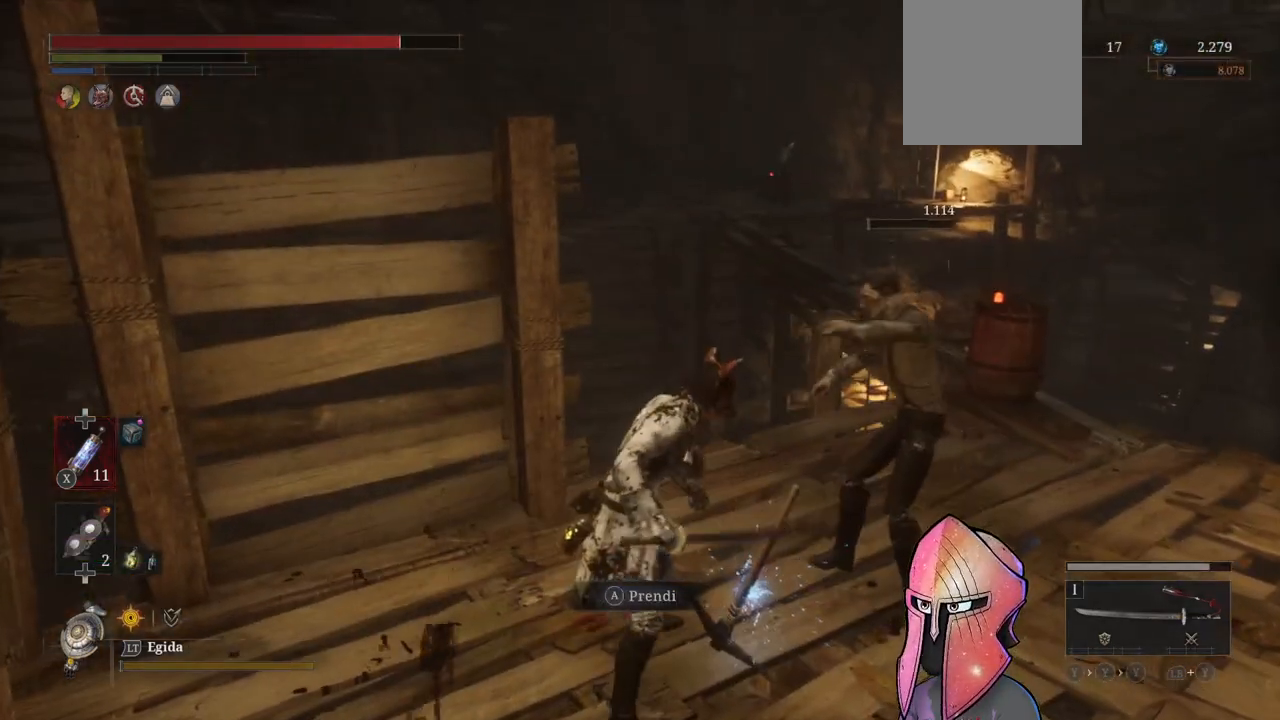
{"buttons": [], "left_stick": "up-right", "right_stick": "center", "events": [[17, "left_stick", "right"], [83, "A", "down"], [167, "A", "up"], [200, "left_stick", "center"], [250, "A", "down"], [333, "A", "up"], [350, "left_stick", "right"], [417, "A", "down"], [450, "left_stick", "up-right"], [500, "A", "up"]]}
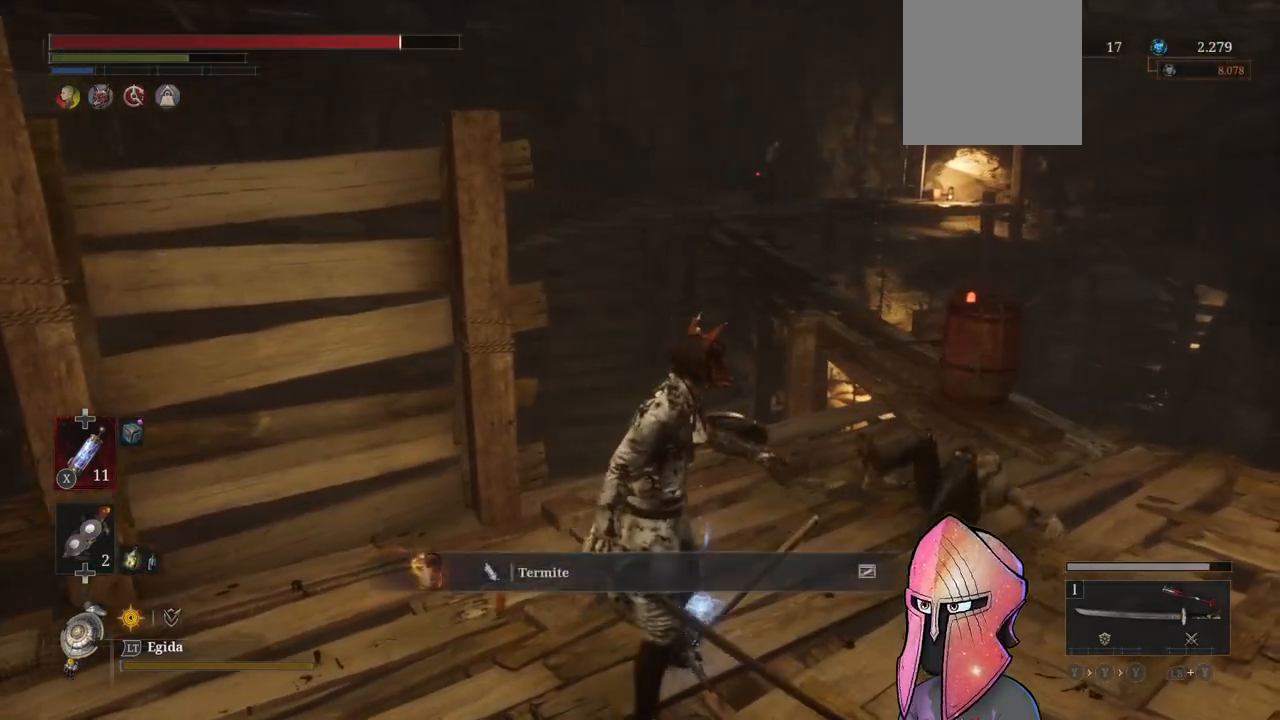
{"buttons": [], "left_stick": "up-right", "right_stick": "center", "events": [[83, "A", "down"], [167, "A", "up"]]}